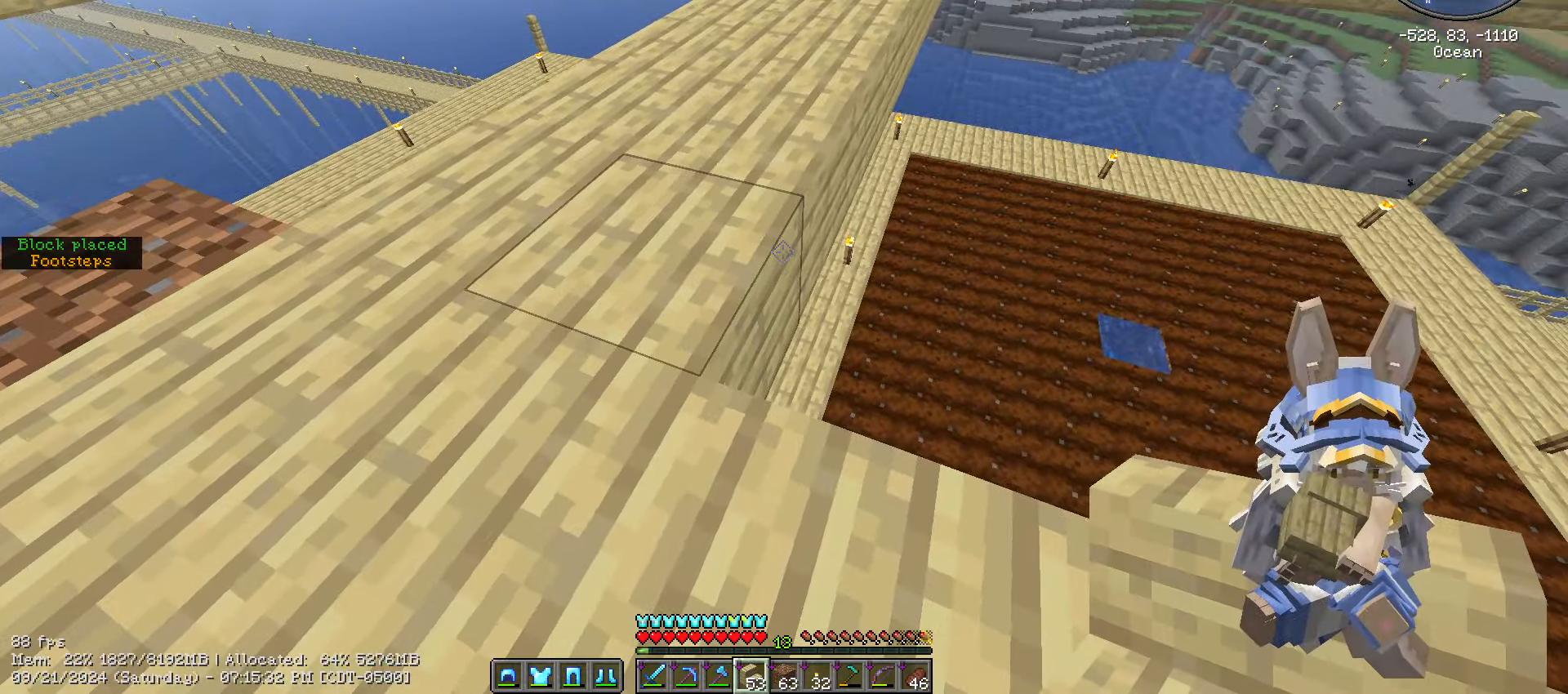
Gameplay with keyboard and mouse; each line is a JSON object with the keys and mouse buttons held at the frame after it. "events" lists presses ("down") and releases ("up") of ".", "/", "0", "1", "2", "3", "4", "5", "6", "7", "8", "9", "a", "alt_l", "alt_r", "b", "backslash", "backspace", "c", "caps_lock", "comma", "ctrl_l", "ctrl_r", "d", "e", "equals", "escape", "f", "f1", "f10", "f11", "f12", "f2", "f3", "f4", "f5", "f6", "f7", "f8", "f9", "g", "h", "i", "j", "k", "l", "lbracket", "m", "minus", "n", "o", "p", "q", "quote", "r", "rbracket", "return", "s", "semicolon", "shift_l", "shift_r", "space", "super", "t", "tab", "tilde", "u", "v", "w", "x", "y", "z", "mouse_left", "mouse_wheel" and "mouse_right" between this image and that frame as [ms after this image, input, new state], when the widget could be followed in between. "mouse_left", "mouse_wheel", "mouse_right" = the "left", "wheel", "right" buttons of the "mouse" list. No other keys are recorded. Fast repeated clicks can show as one long hold. "wheel" means that the mouse wheel is clicked or scrolled. Mouse movement is not recorded.
{"keys": ["shift_l"], "mouse": [], "events": []}
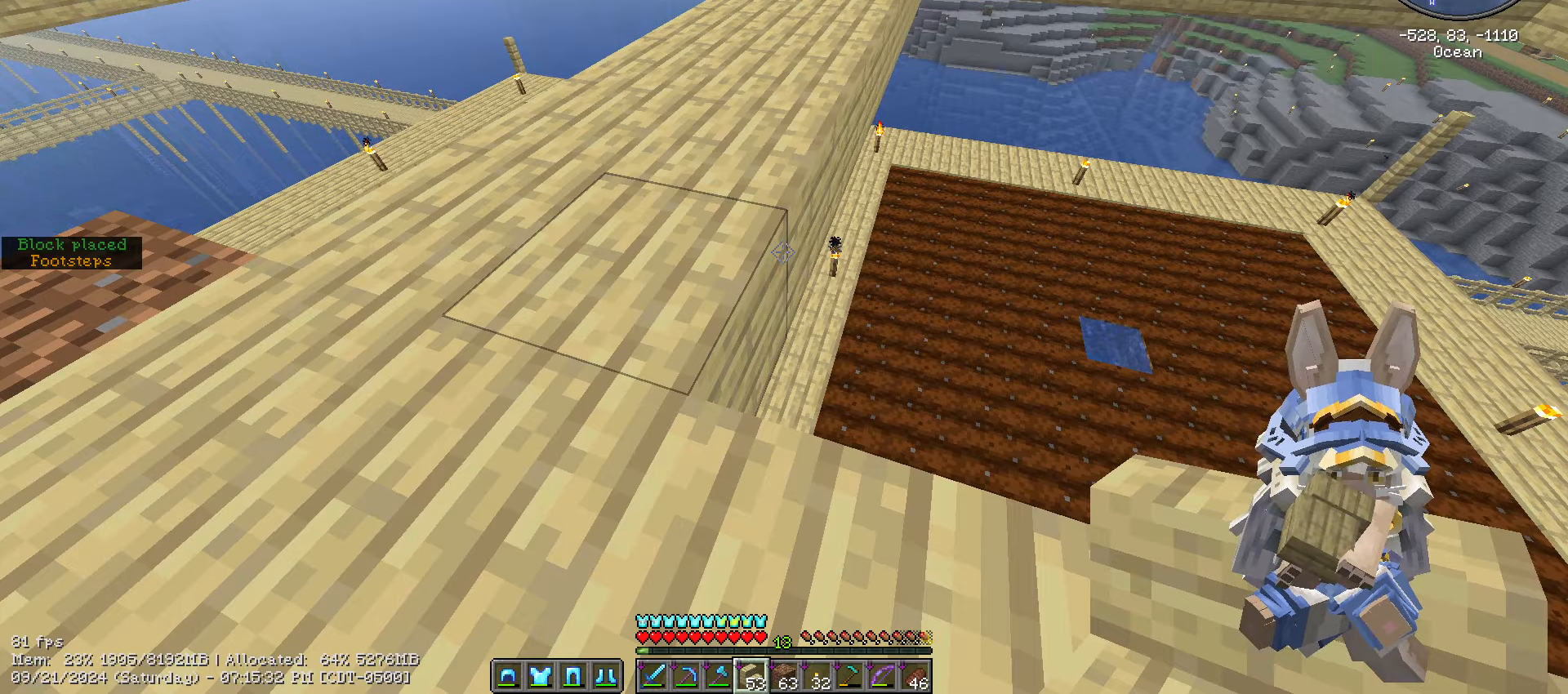
{"keys": ["d", "s", "shift_l"], "mouse": [], "events": [[33, "mouse_right", "down"], [133, "mouse_right", "up"], [133, "w", "down"], [200, "a", "down"], [233, "w", "up"], [317, "a", "up"], [317, "d", "down"], [467, "s", "down"]]}
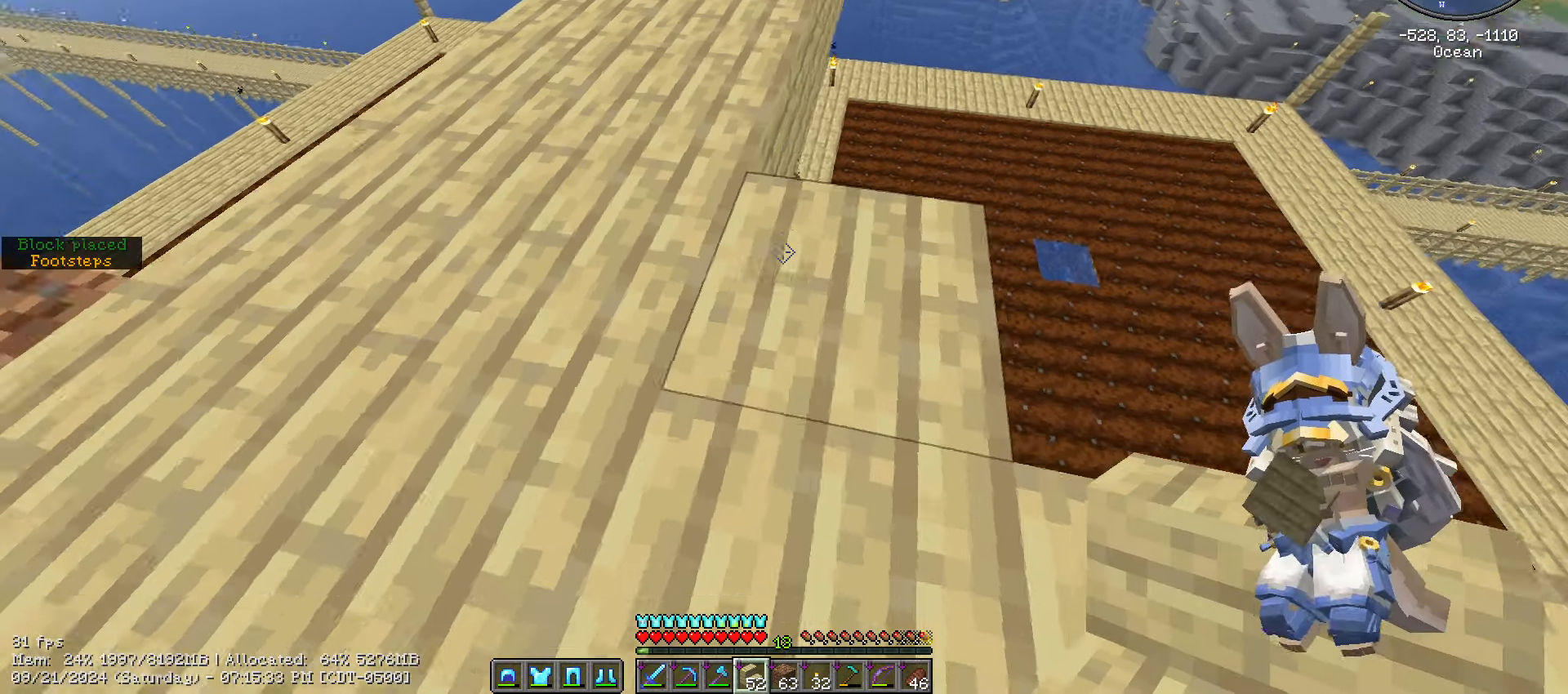
{"keys": ["d", "s", "shift_l"], "mouse": [], "events": [[150, "s", "up"], [283, "s", "down"]]}
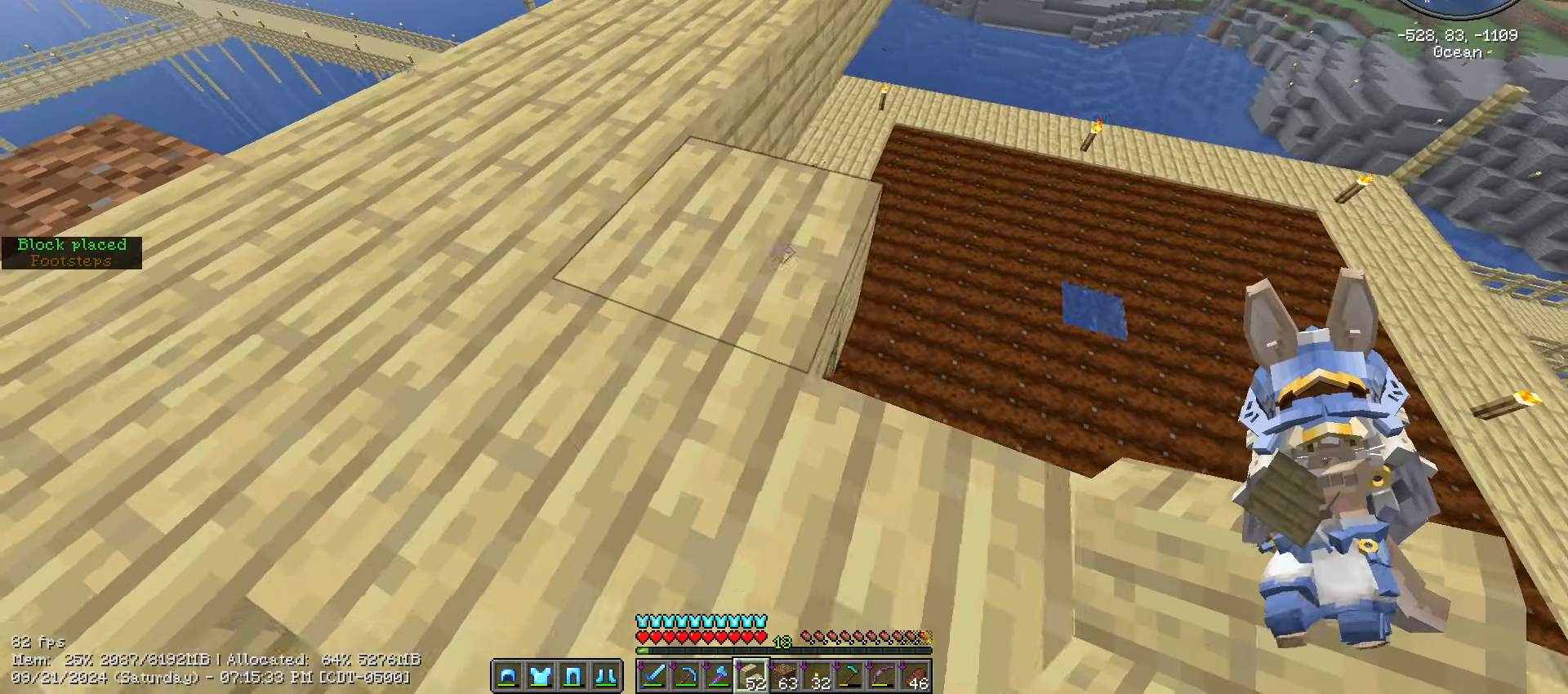
{"keys": ["shift_l"], "mouse": [], "events": [[183, "d", "up"], [183, "s", "up"]]}
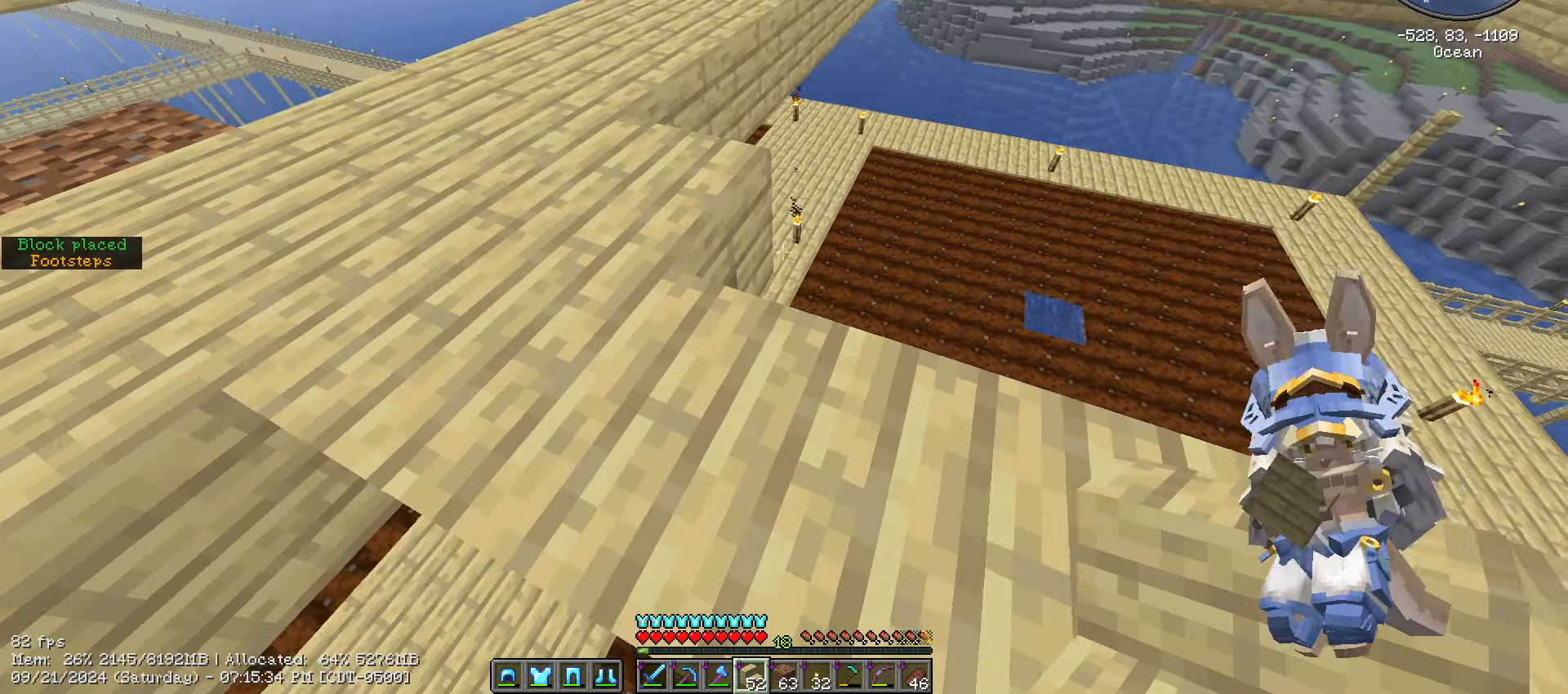
{"keys": ["d", "shift_l", "w"], "mouse": [], "events": [[317, "w", "down"], [500, "d", "down"]]}
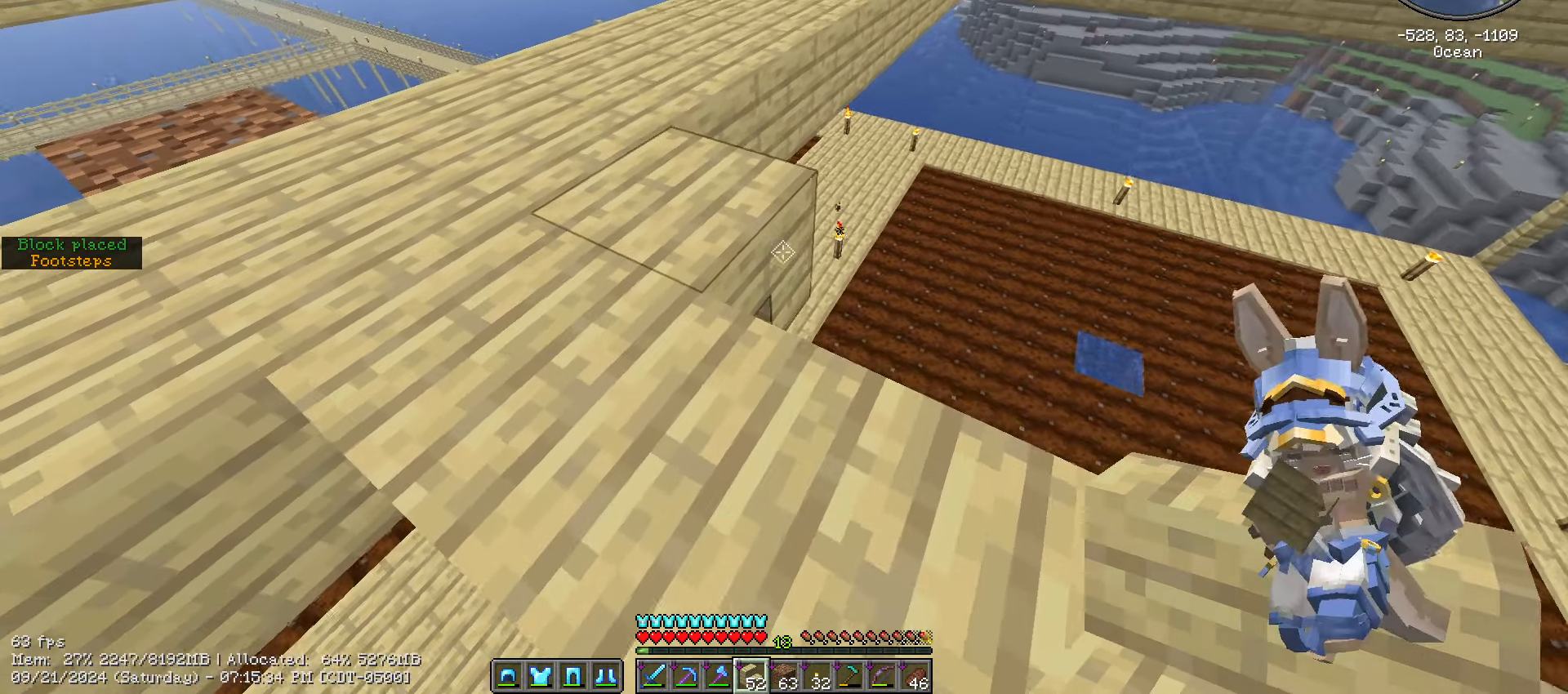
{"keys": ["d", "s", "shift_l"], "mouse": ["right"], "events": [[200, "d", "up"], [283, "w", "up"], [467, "d", "down"], [467, "mouse_right", "down"], [467, "s", "down"]]}
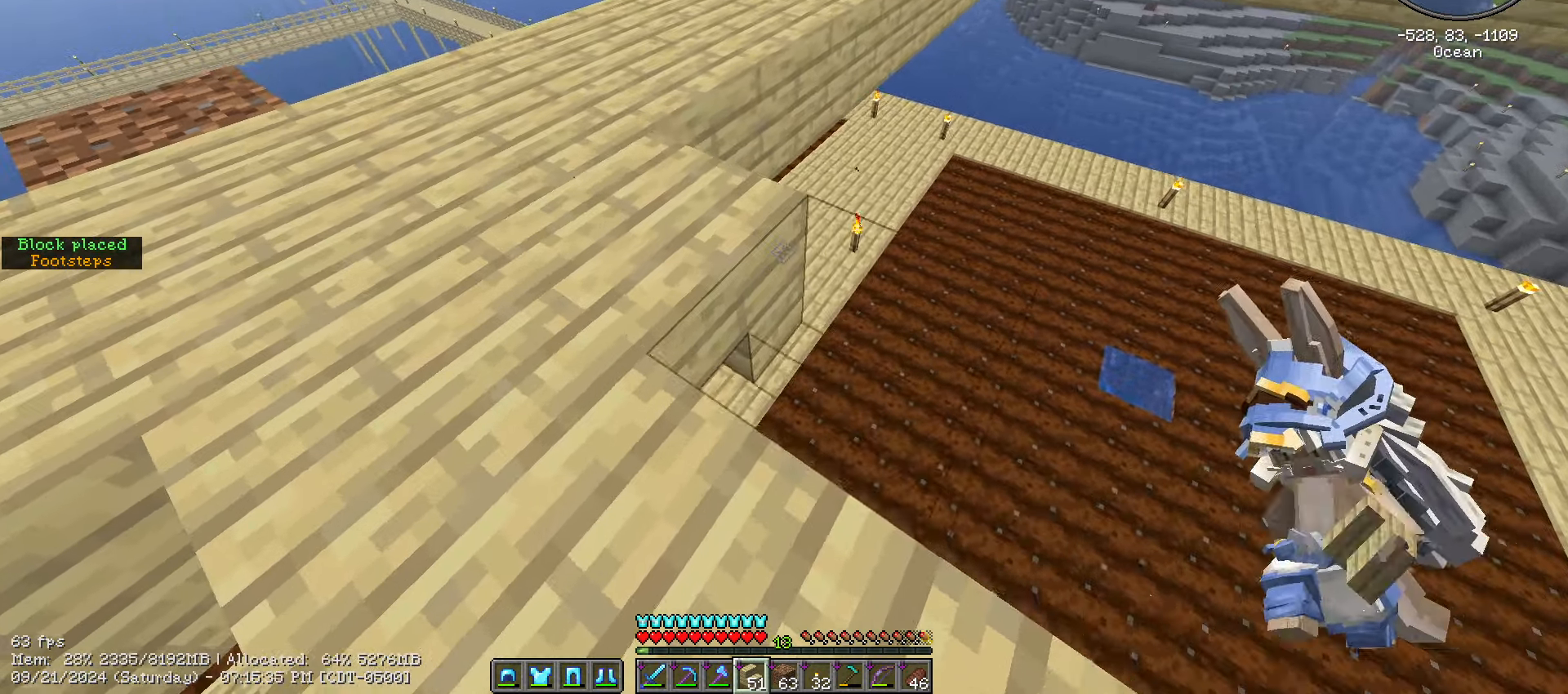
{"keys": ["d", "s", "shift_l"], "mouse": [], "events": [[117, "mouse_right", "up"]]}
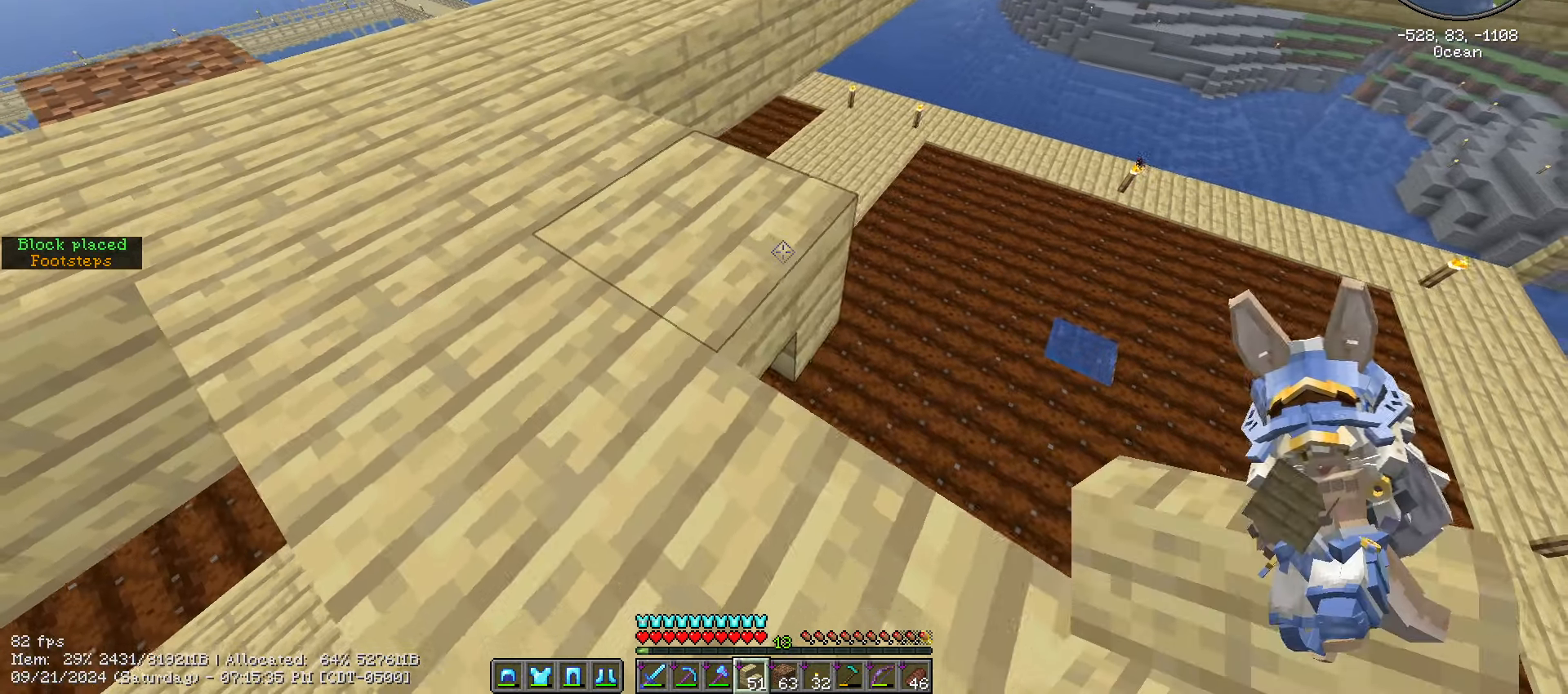
{"keys": ["d", "shift_l"], "mouse": [], "events": [[83, "s", "up"], [183, "mouse_right", "down"], [283, "mouse_right", "up"], [283, "s", "down"], [500, "s", "up"]]}
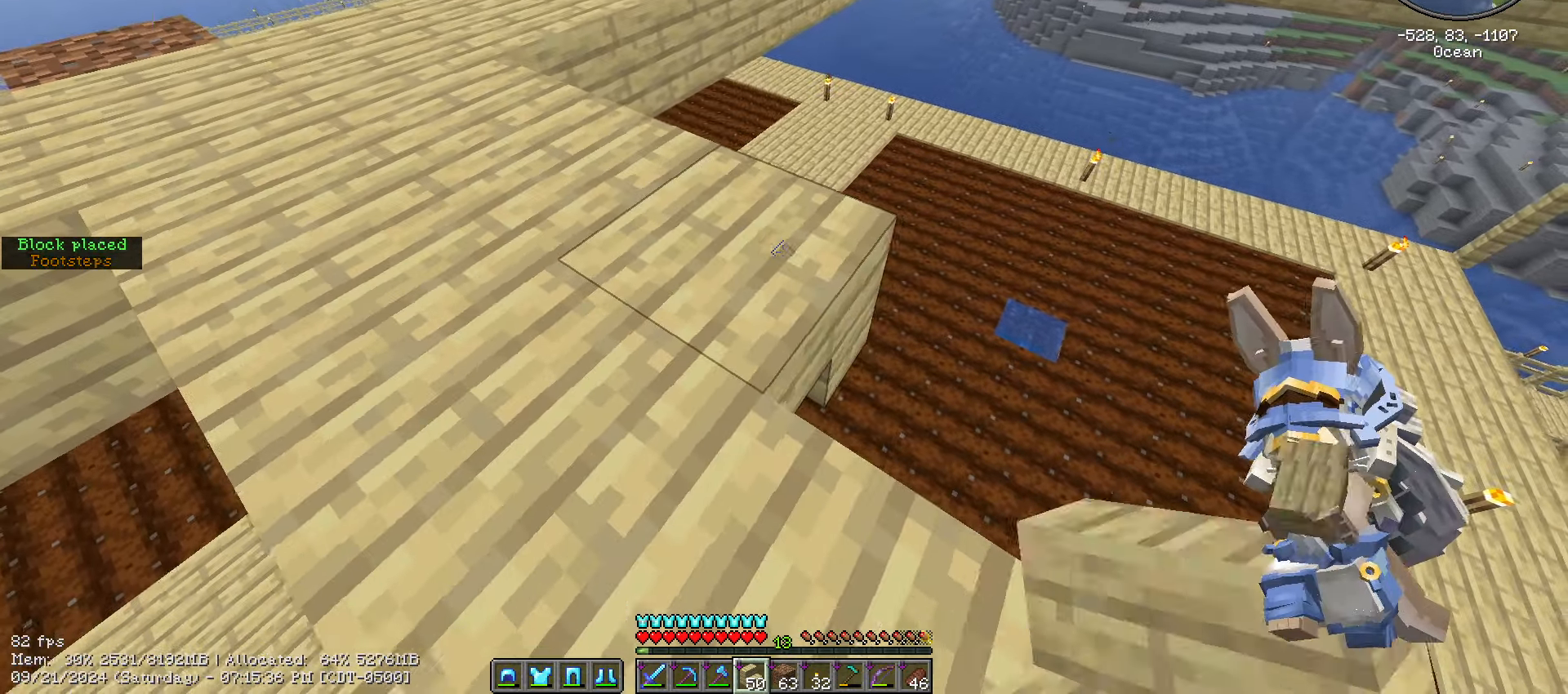
{"keys": ["d", "s", "shift_l"], "mouse": [], "events": [[233, "s", "down"], [333, "mouse_right", "down"], [483, "mouse_right", "up"]]}
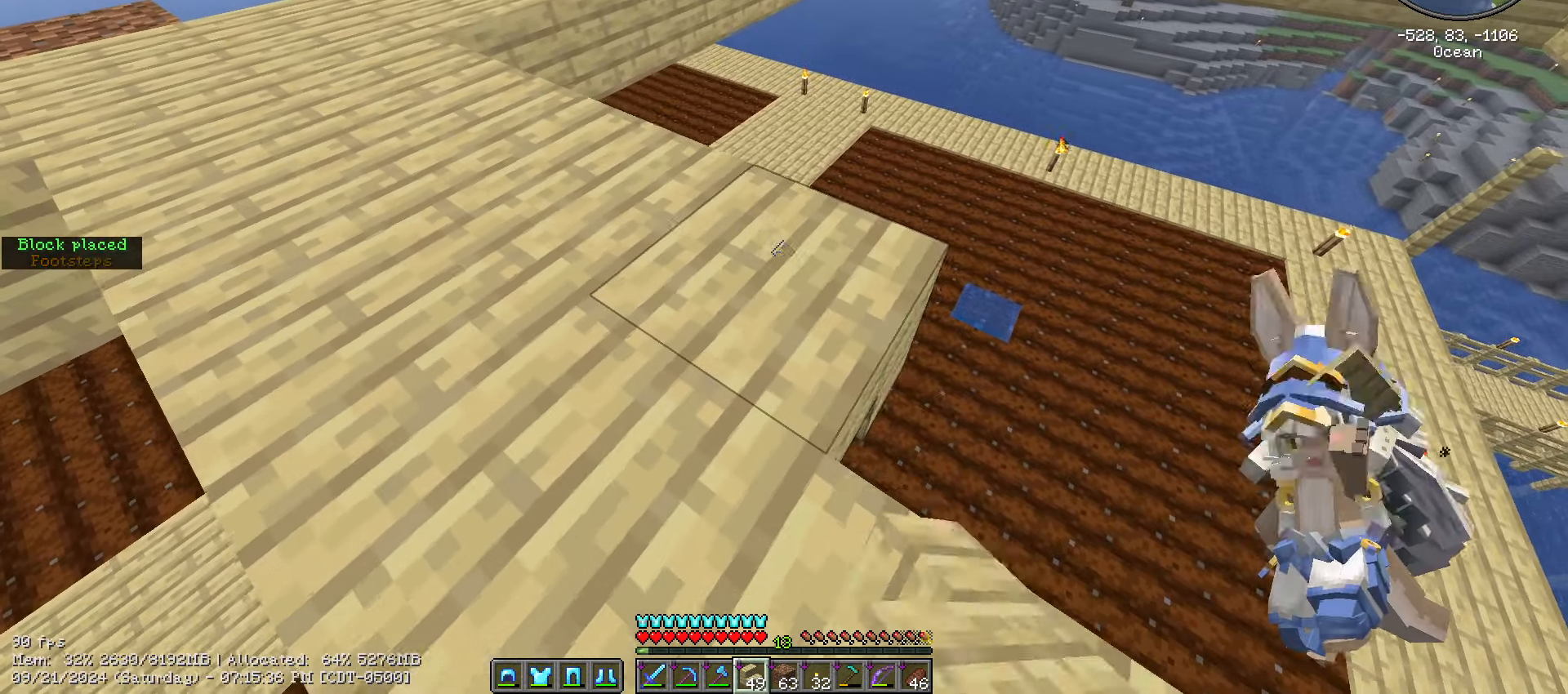
{"keys": ["d", "s", "shift_l"], "mouse": ["right"], "events": [[67, "s", "up"], [350, "s", "down"], [483, "mouse_right", "down"]]}
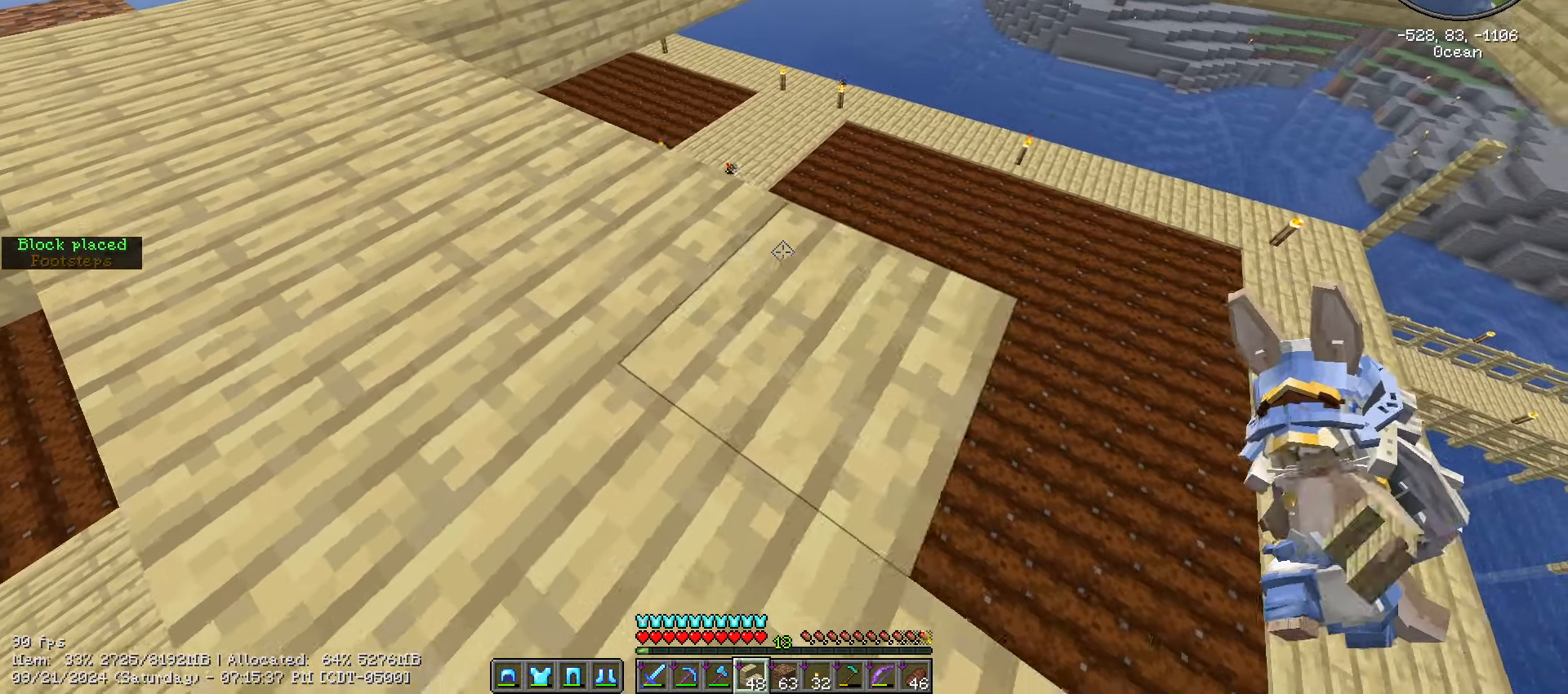
{"keys": ["d", "s", "shift_l"], "mouse": [], "events": [[133, "mouse_right", "up"]]}
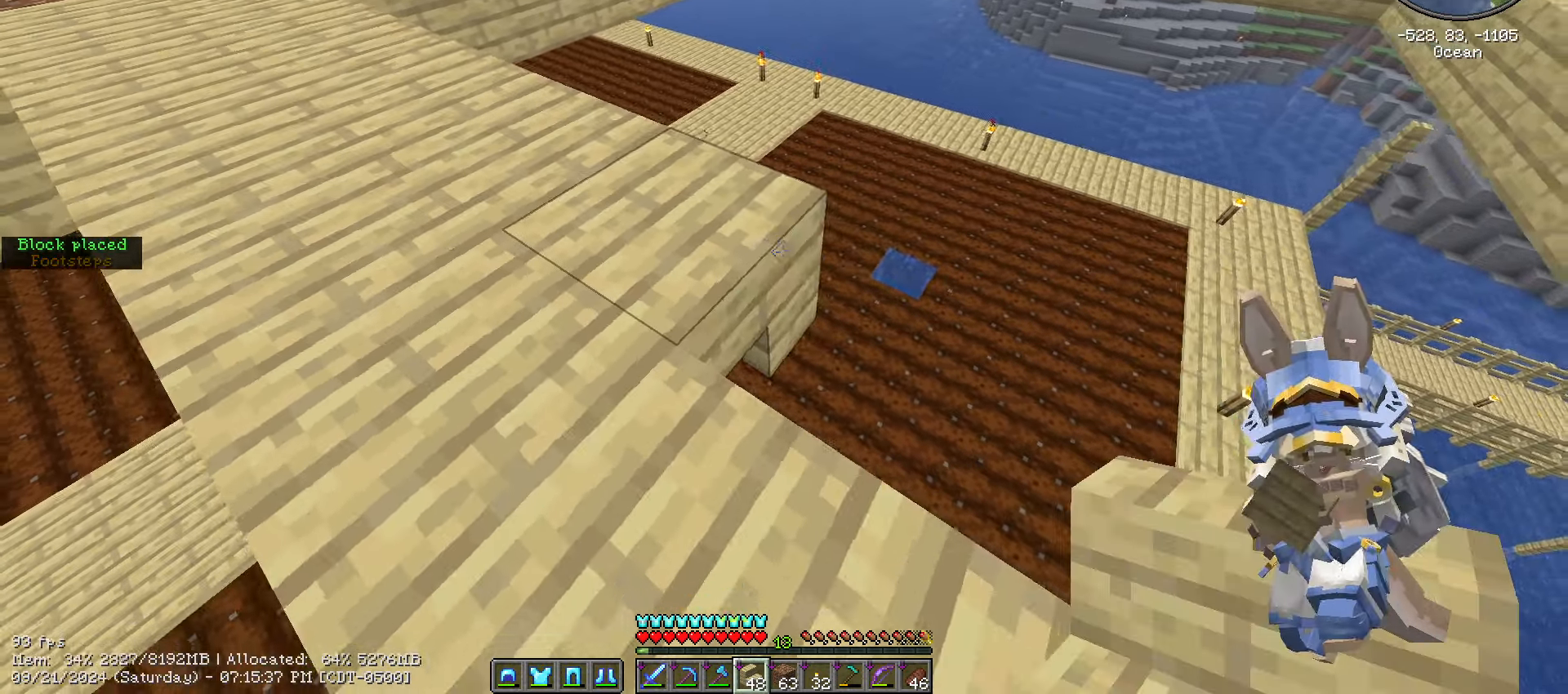
{"keys": ["d", "s", "shift_l"], "mouse": [], "events": [[50, "mouse_right", "down"], [150, "mouse_right", "up"], [267, "s", "up"], [417, "s", "down"]]}
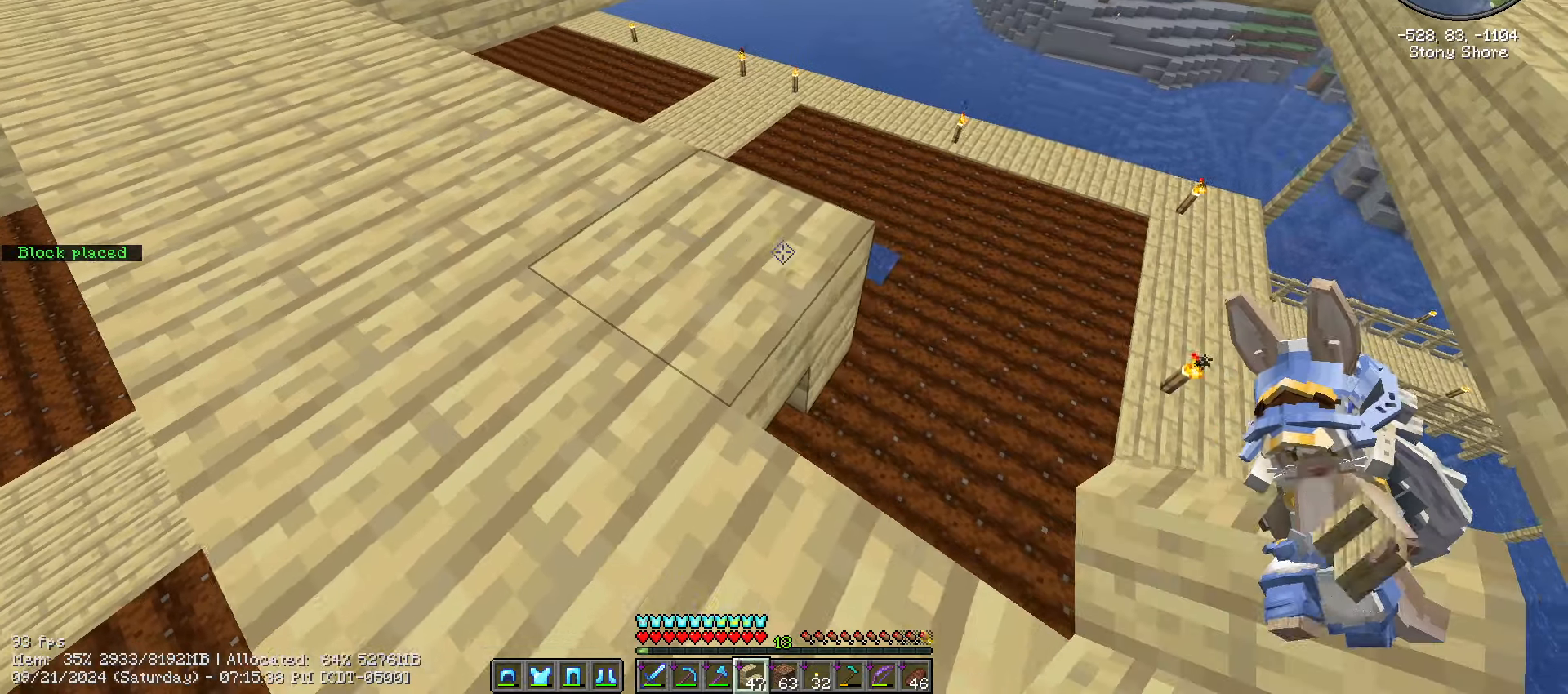
{"keys": ["d", "s", "shift_l"], "mouse": [], "events": [[150, "s", "up"], [200, "mouse_right", "down"], [350, "mouse_right", "up"], [350, "s", "down"]]}
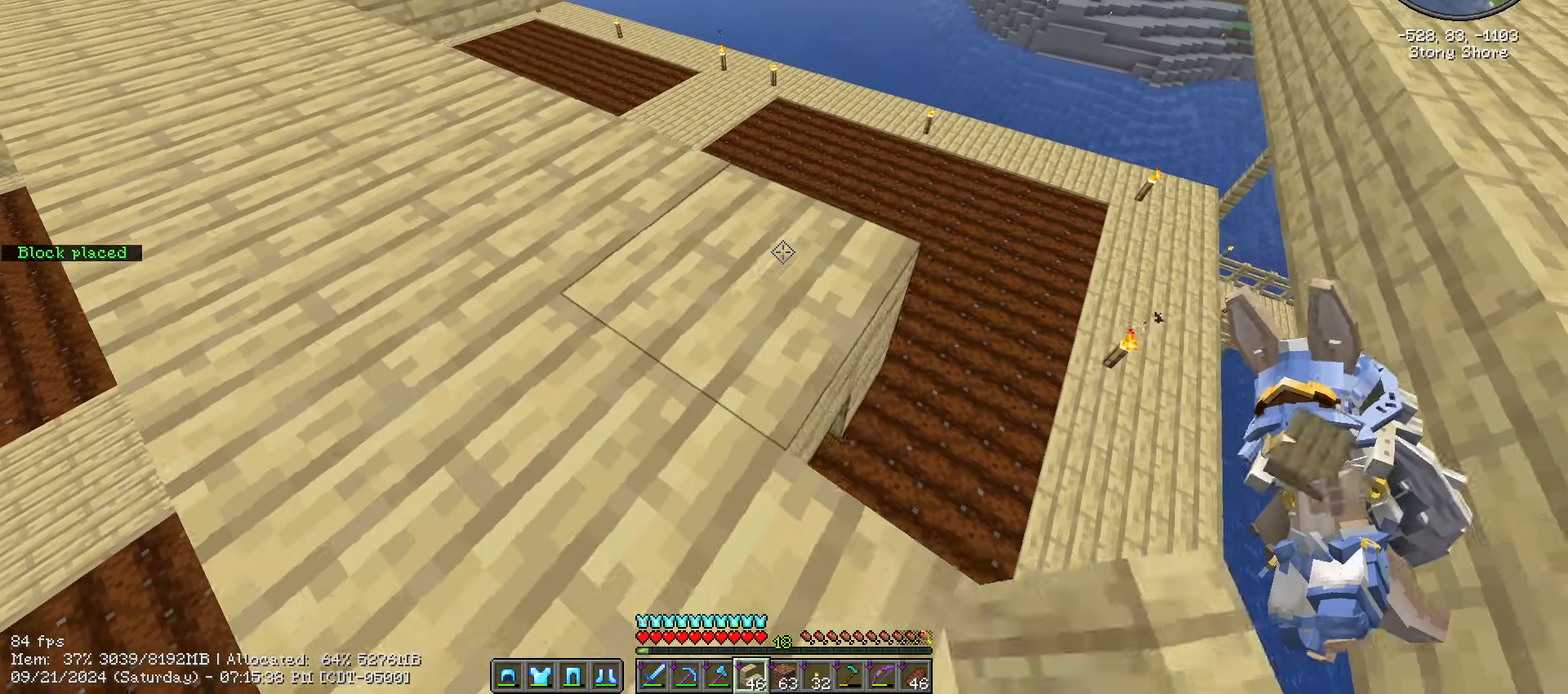
{"keys": ["d", "s", "shift_l"], "mouse": [], "events": [[217, "s", "up"], [267, "mouse_right", "down"], [367, "mouse_right", "up"], [367, "s", "down"]]}
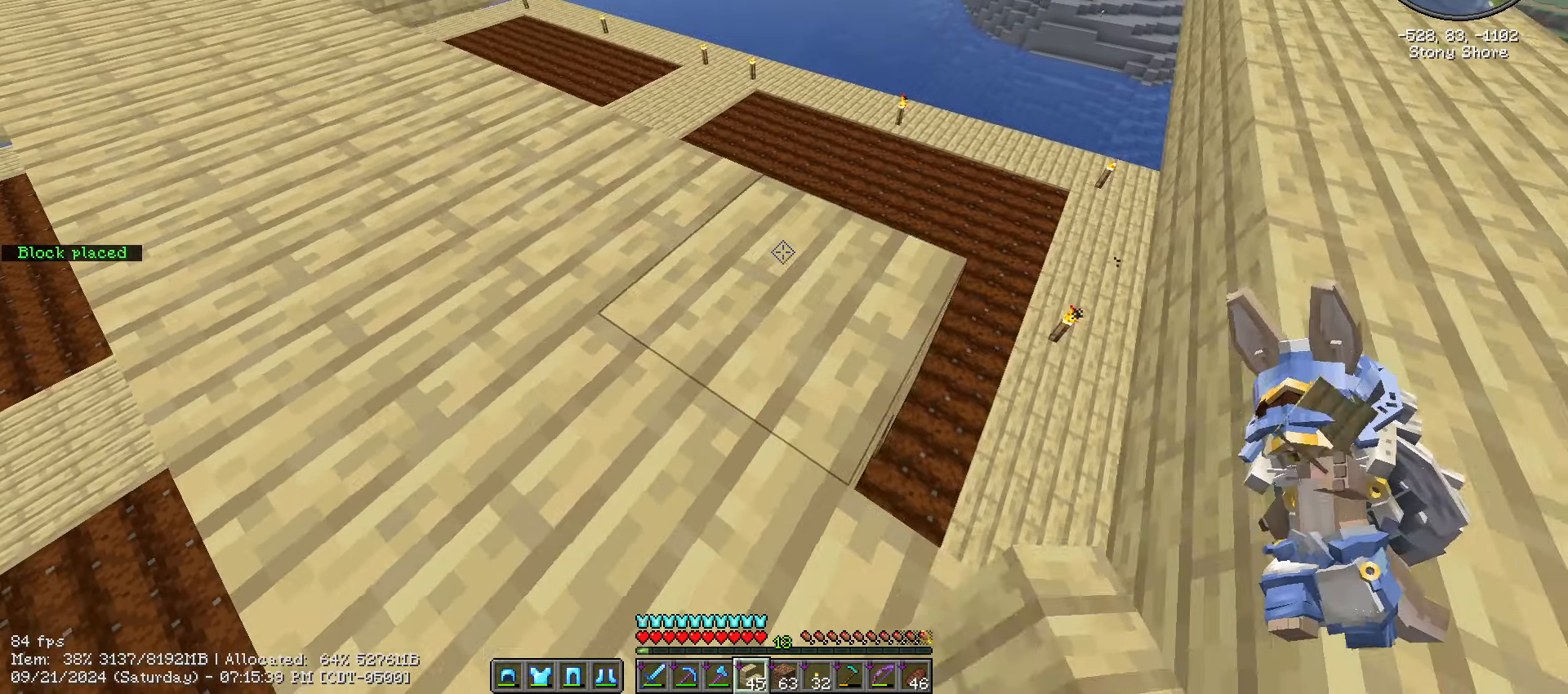
{"keys": ["shift_l"], "mouse": ["right"], "events": [[417, "mouse_right", "down"], [417, "s", "up"], [467, "d", "up"]]}
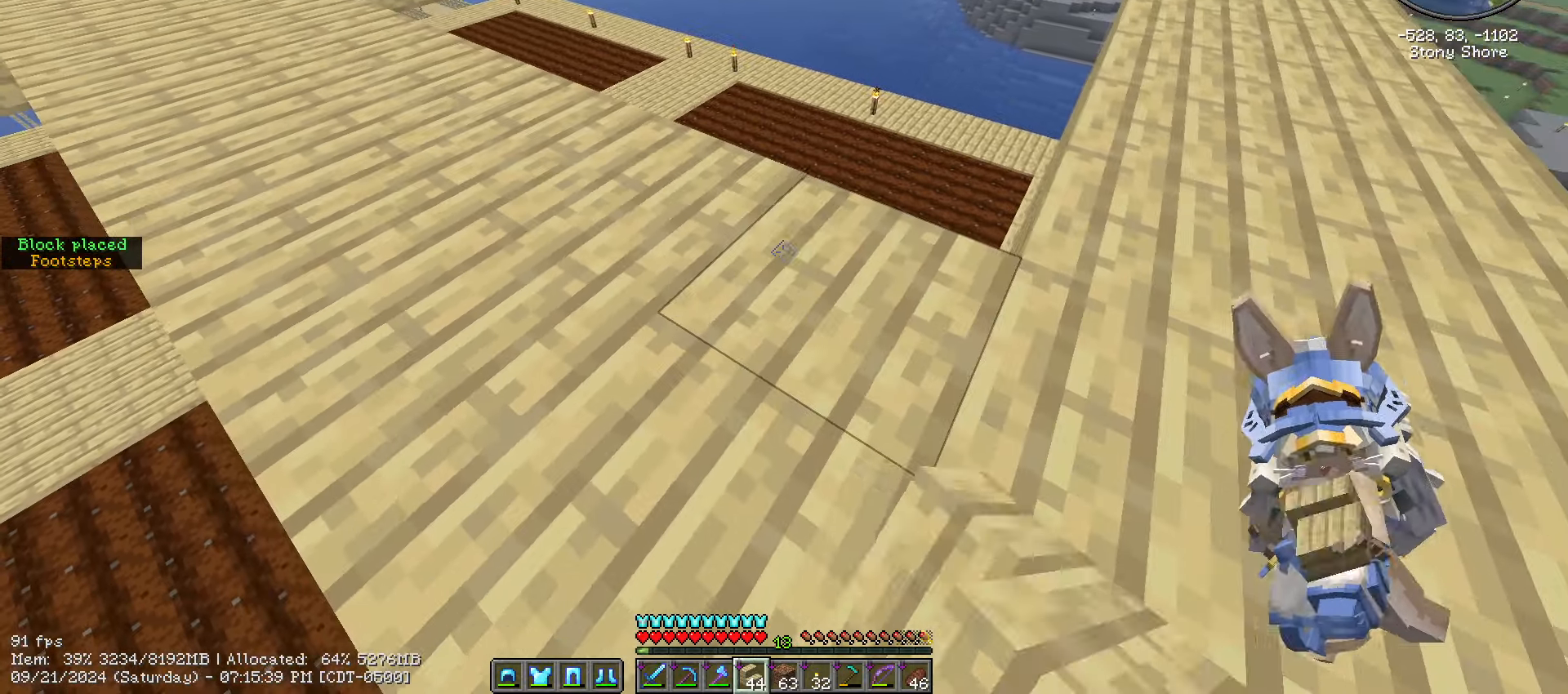
{"keys": ["ctrl_l", "w"], "mouse": [], "events": [[17, "mouse_right", "up"], [17, "shift_l", "up"], [117, "w", "down"], [284, "ctrl_l", "down"]]}
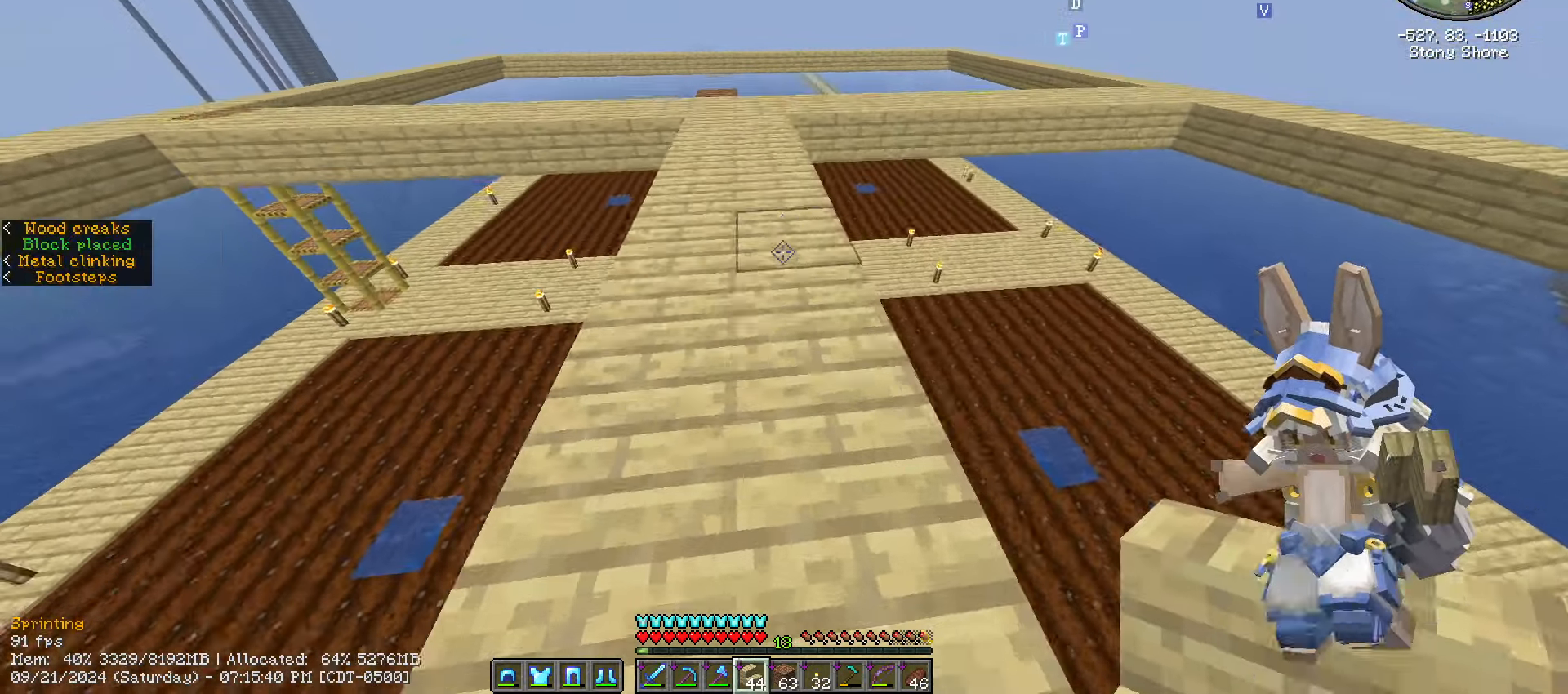
{"keys": ["caps_lock", "w"], "mouse": [], "events": [[84, "ctrl_l", "up"], [434, "caps_lock", "down"]]}
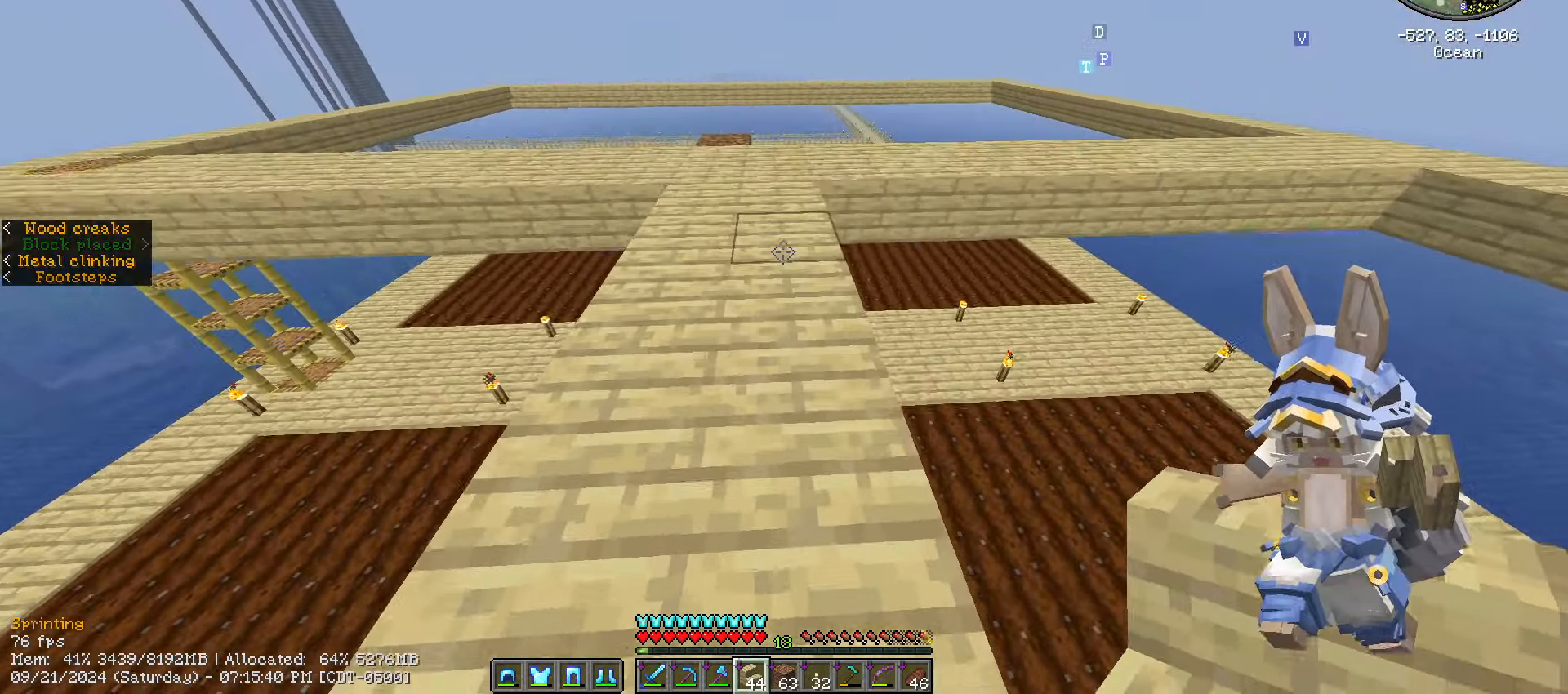
{"keys": ["w"], "mouse": [], "events": [[50, "caps_lock", "up"], [100, "caps_lock", "down"], [200, "caps_lock", "up"]]}
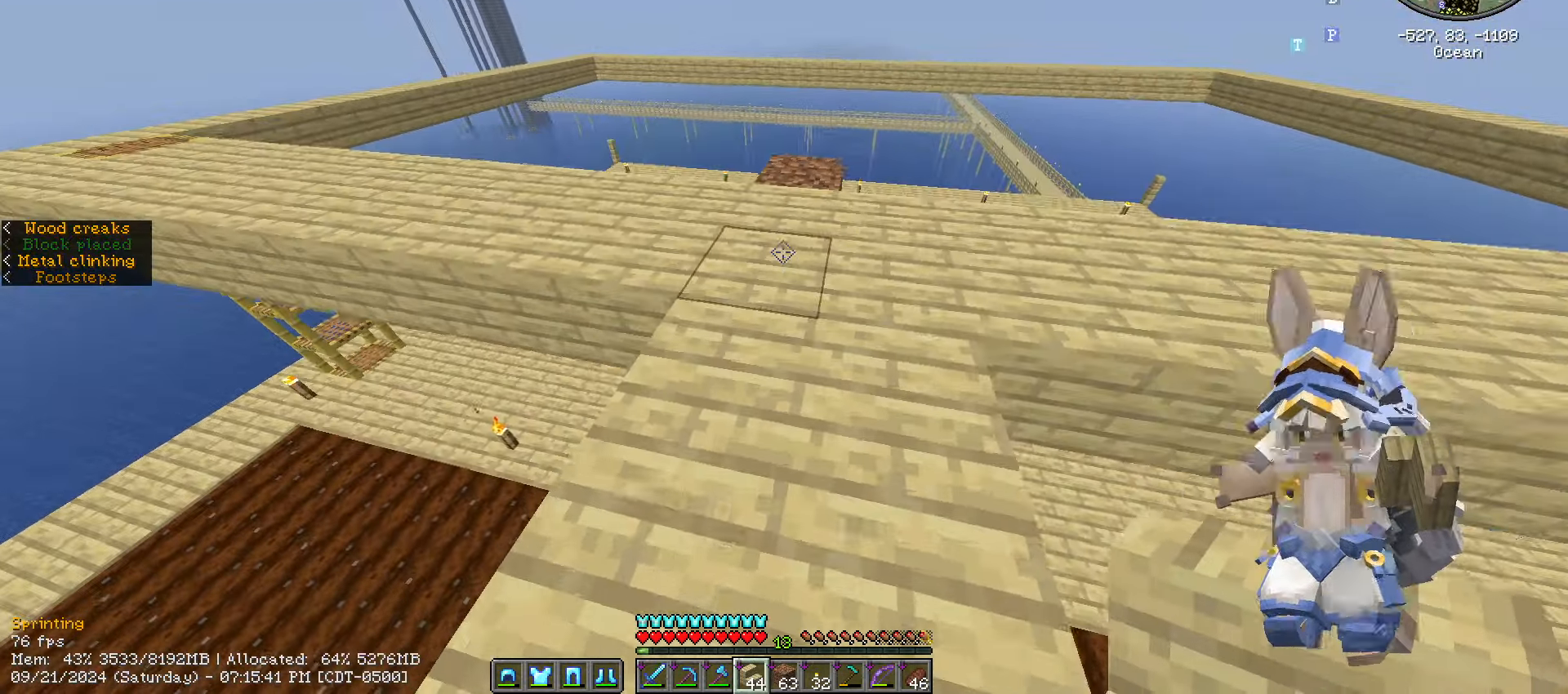
{"keys": ["ctrl_l", "w"], "mouse": [], "events": [[250, "ctrl_l", "down"]]}
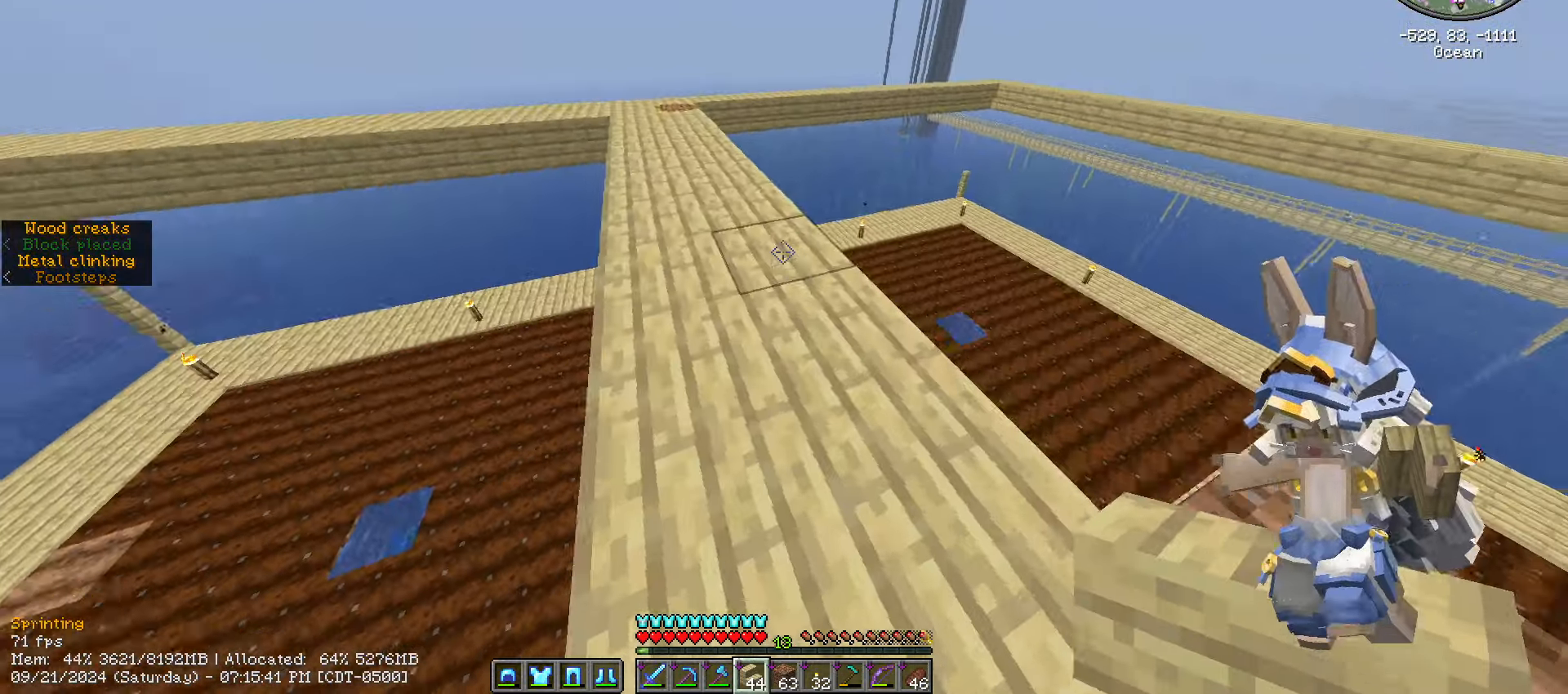
{"keys": ["ctrl_l", "w"], "mouse": [], "events": []}
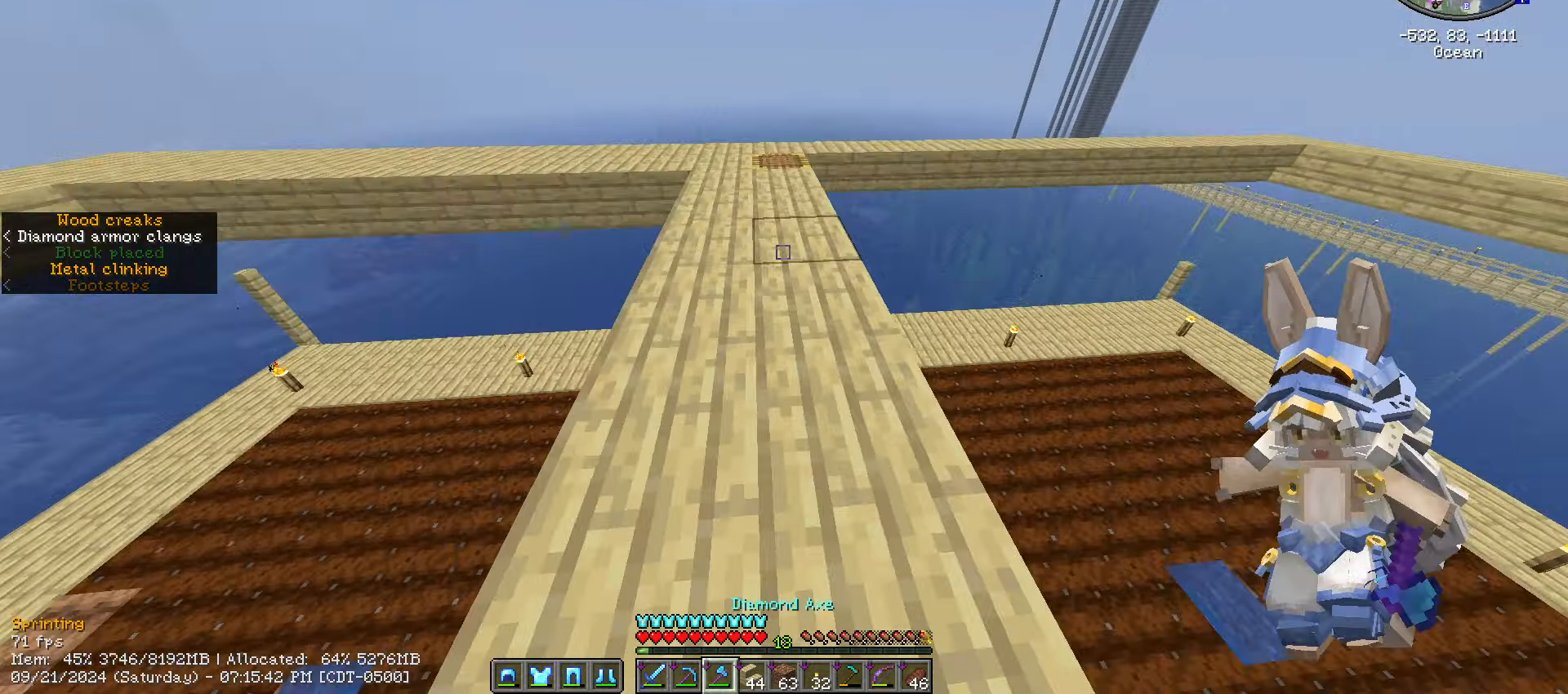
{"keys": ["ctrl_l", "w"], "mouse": [], "events": []}
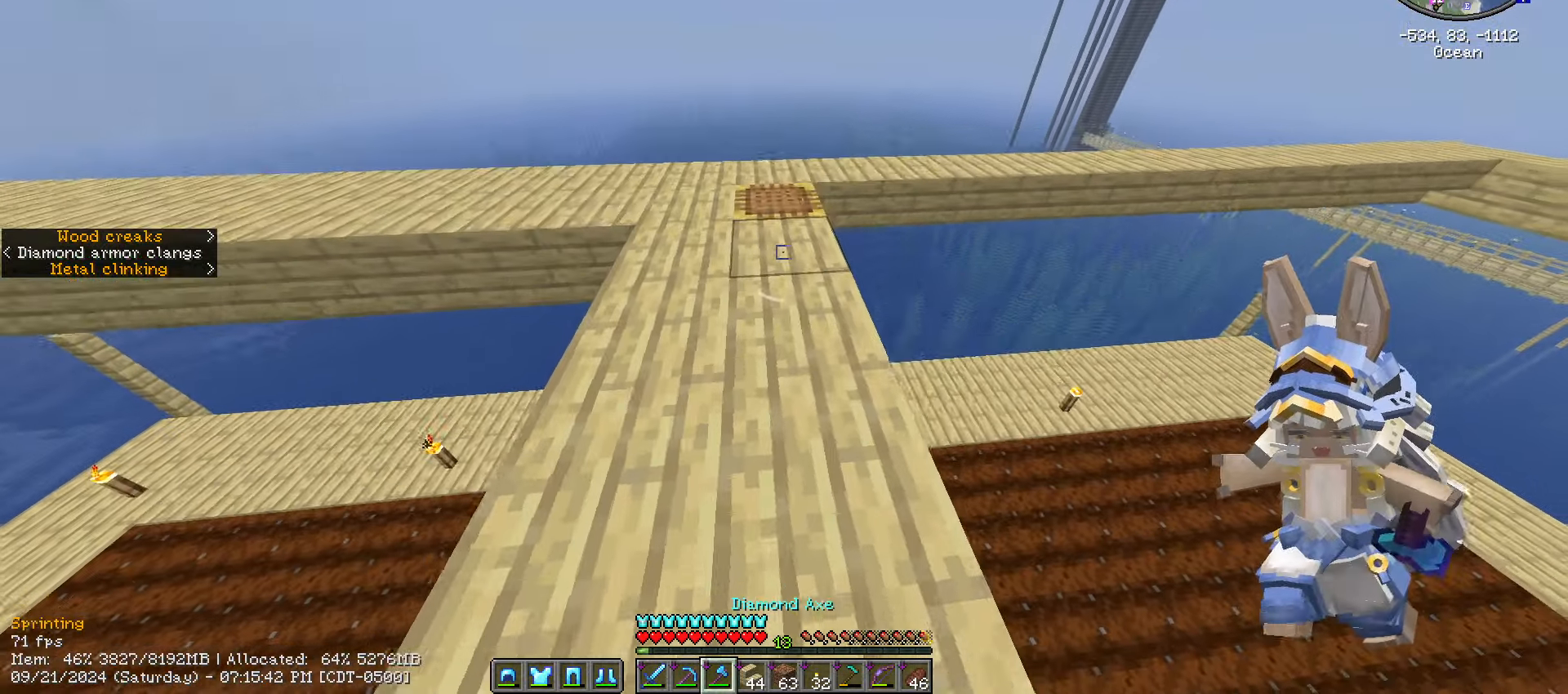
{"keys": ["w"], "mouse": [], "events": [[117, "ctrl_l", "up"]]}
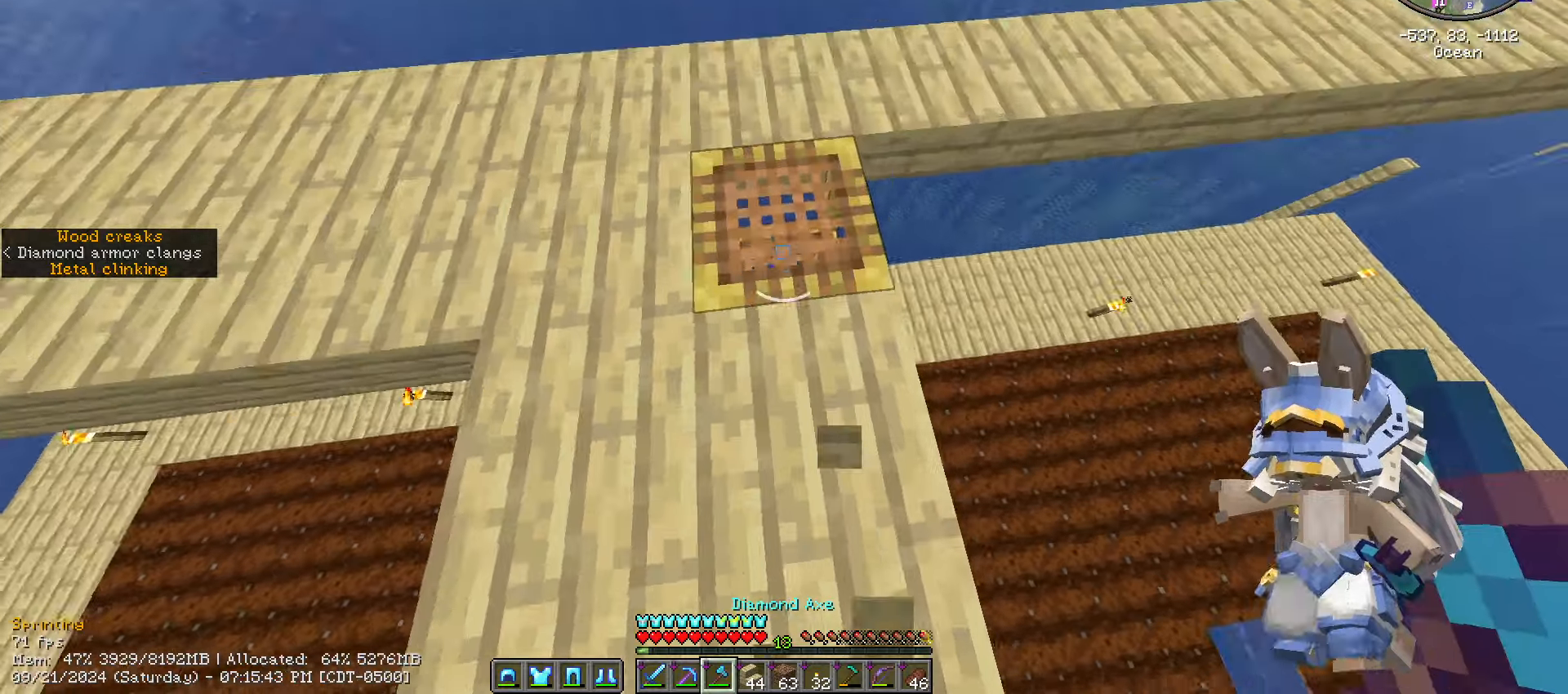
{"keys": [], "mouse": [], "events": [[133, "w", "up"]]}
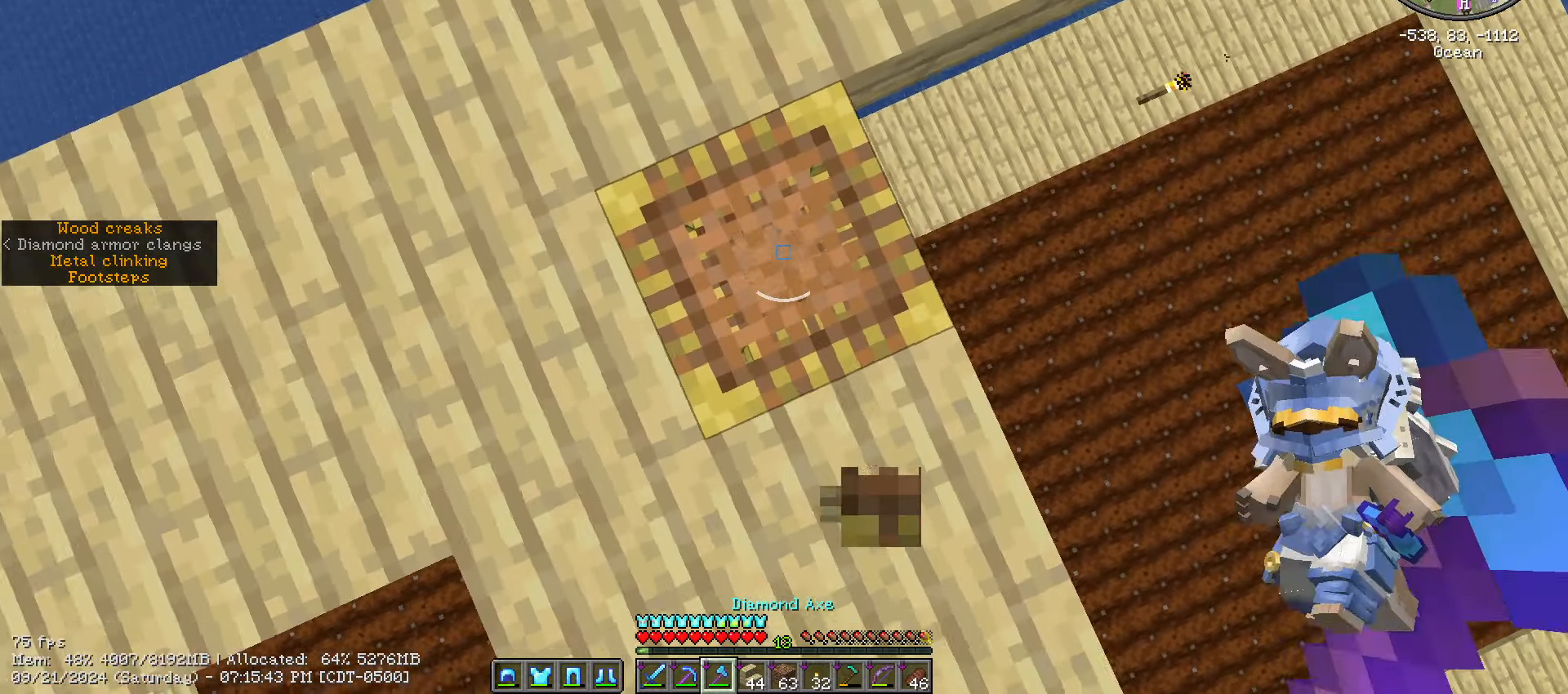
{"keys": ["shift_l"], "mouse": [], "events": [[50, "shift_l", "down"]]}
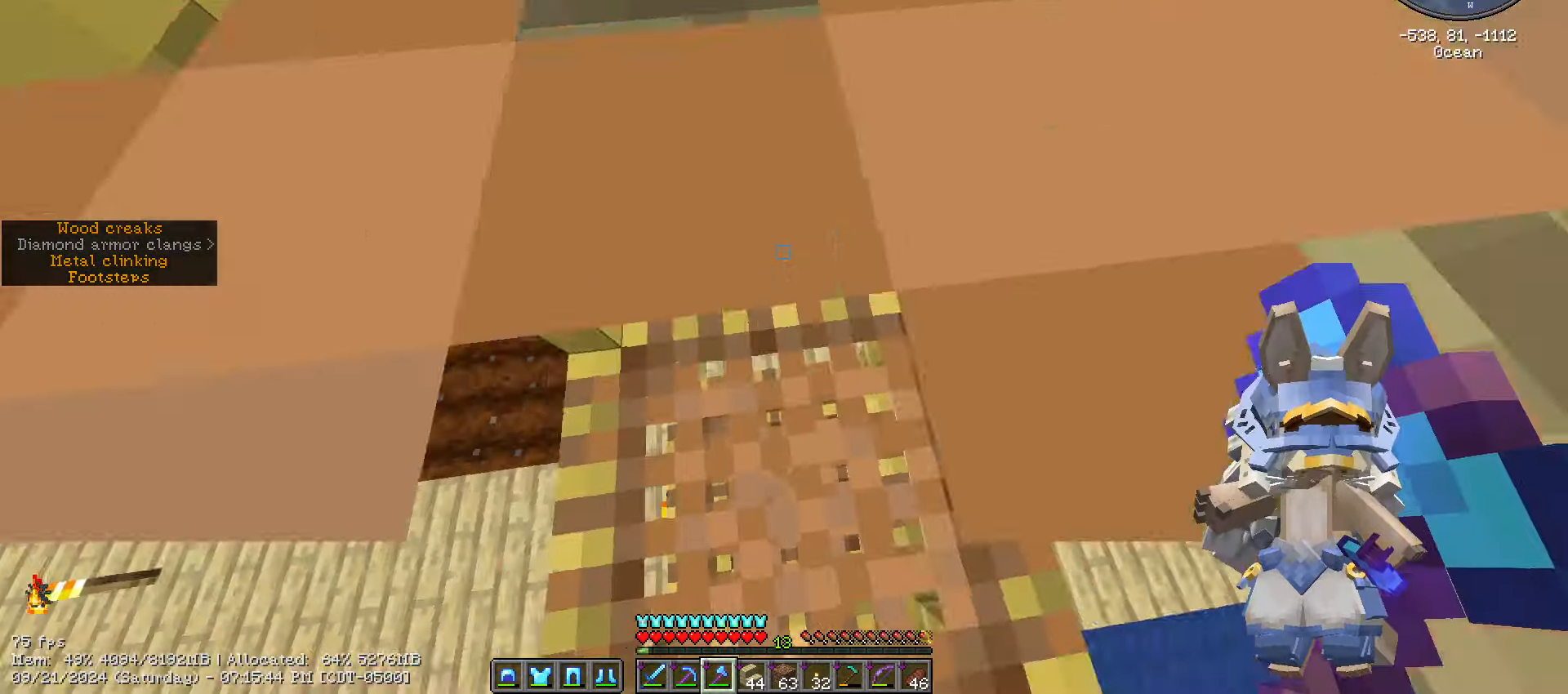
{"keys": ["shift_l", "w"], "mouse": [], "events": [[400, "w", "down"]]}
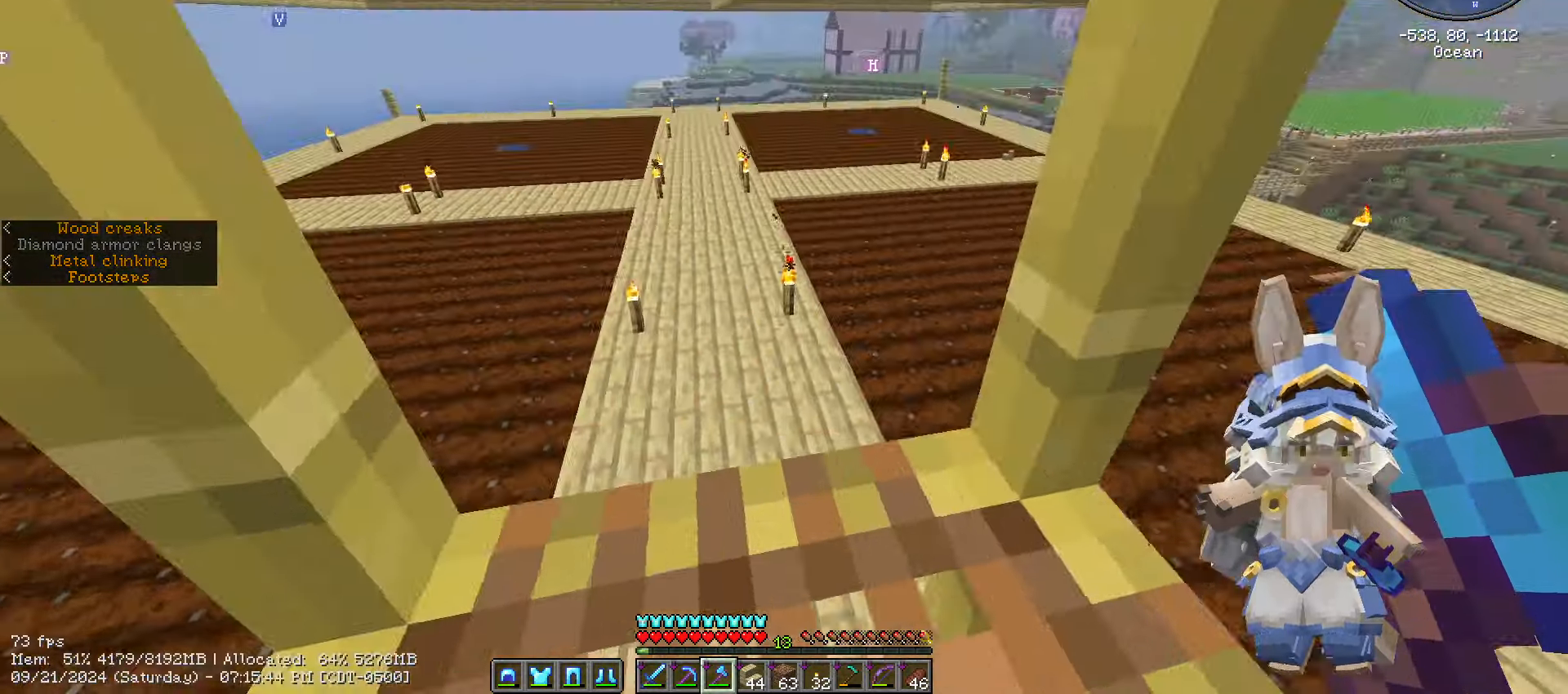
{"keys": ["w"], "mouse": [], "events": [[83, "shift_l", "up"]]}
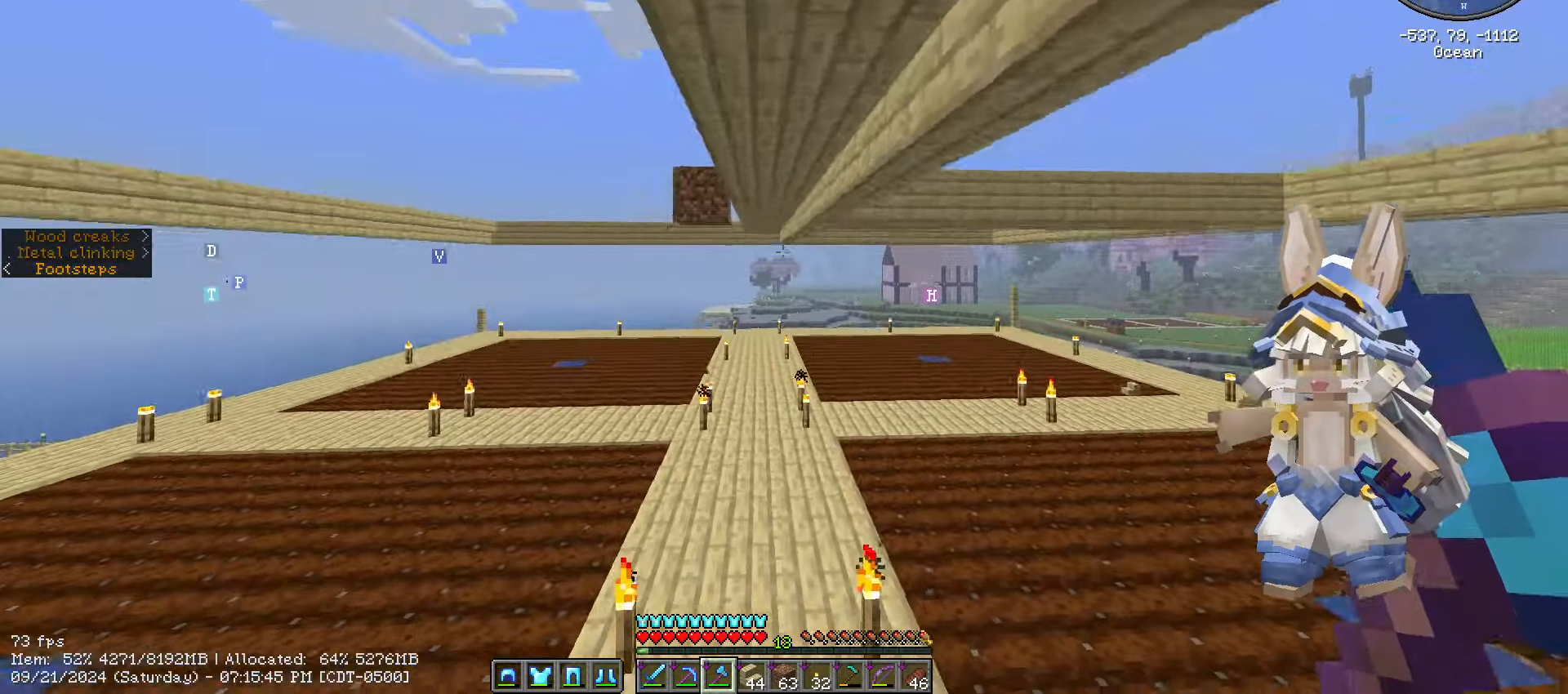
{"keys": ["w"], "mouse": [], "events": [[183, "caps_lock", "down"], [483, "caps_lock", "up"]]}
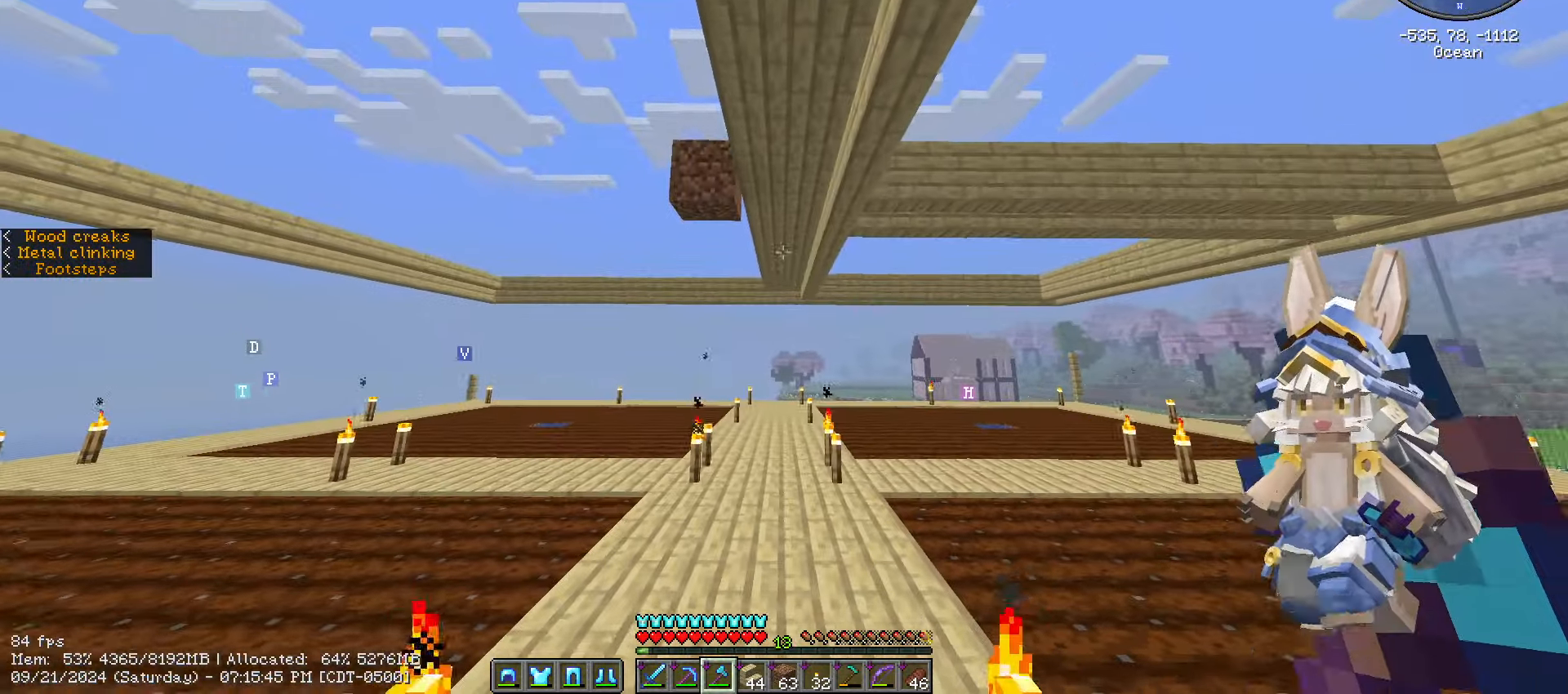
{"keys": ["w"], "mouse": [], "events": []}
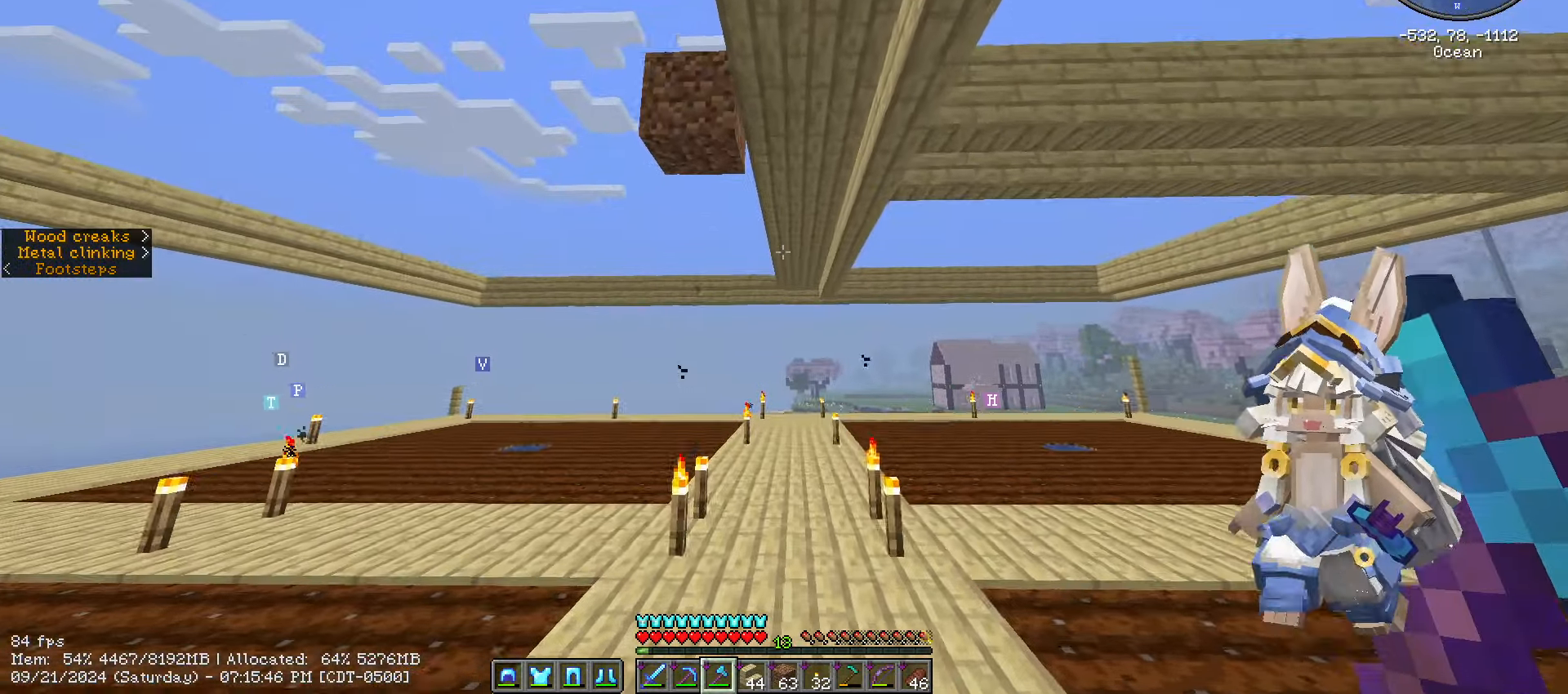
{"keys": ["a", "w"], "mouse": [], "events": [[500, "a", "down"]]}